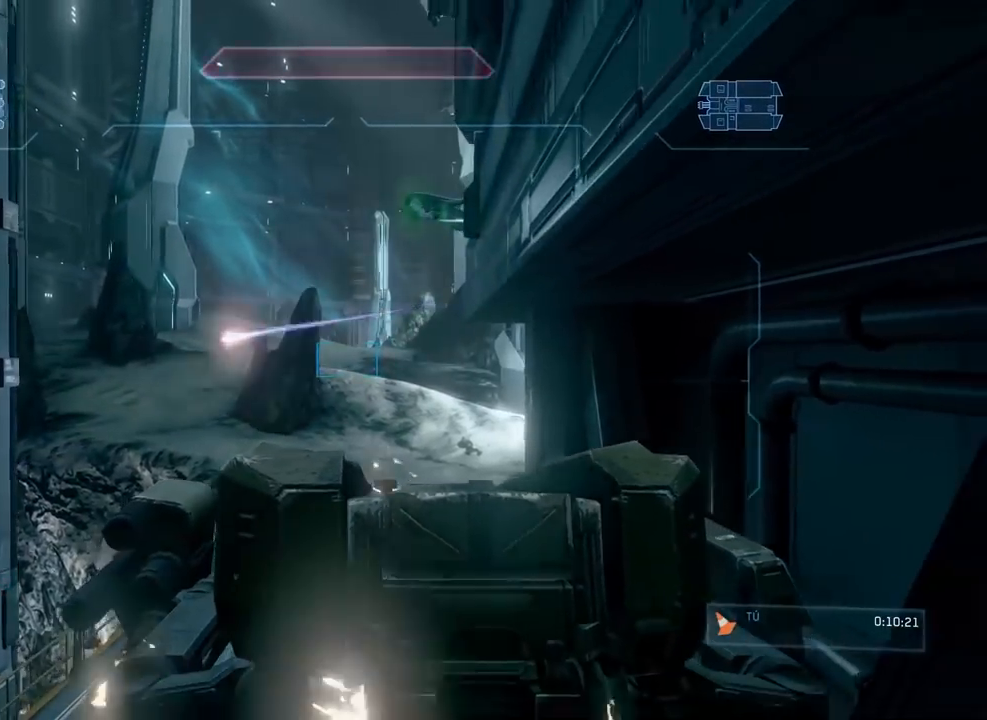
Gameplay with a controller (Xbox layout); each line is a JSON object with the inputs held at the frame after it. "events" lists button and stick changes between this image and that frame as [ms after this image, input, new state], when the widget could be followed in between. Not read: A DPAD_DOWN DPAD_LEFT DPAD_RIGHT DPAD_UP HOME L3 R3 START Y.
{"buttons": [], "left_stick": "center", "right_stick": "center", "events": []}
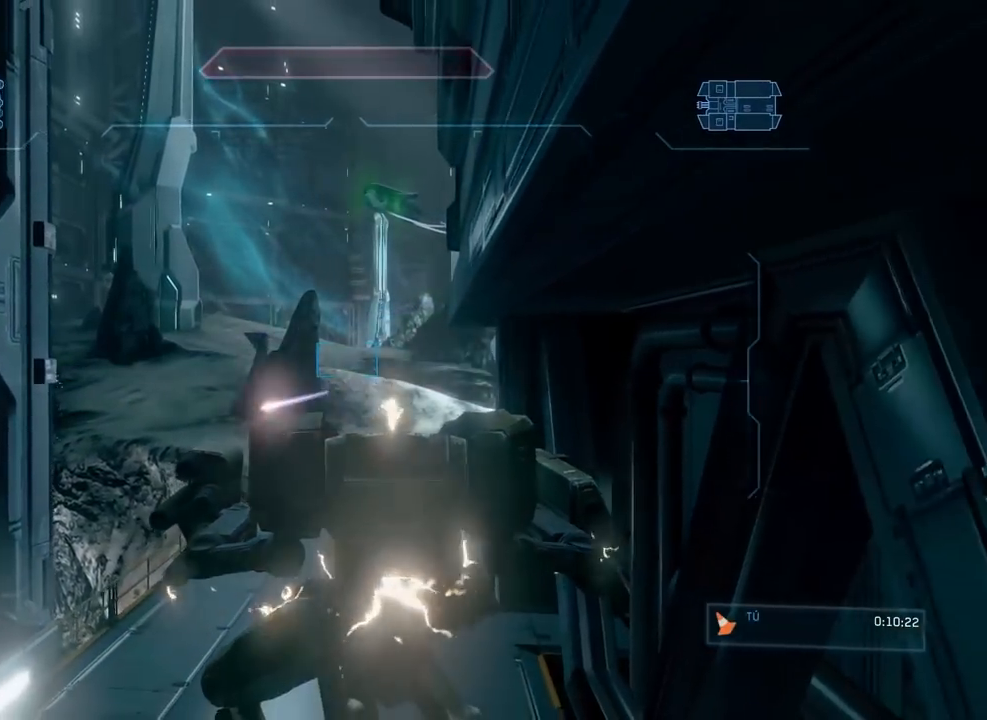
{"buttons": [], "left_stick": "center", "right_stick": "center", "events": []}
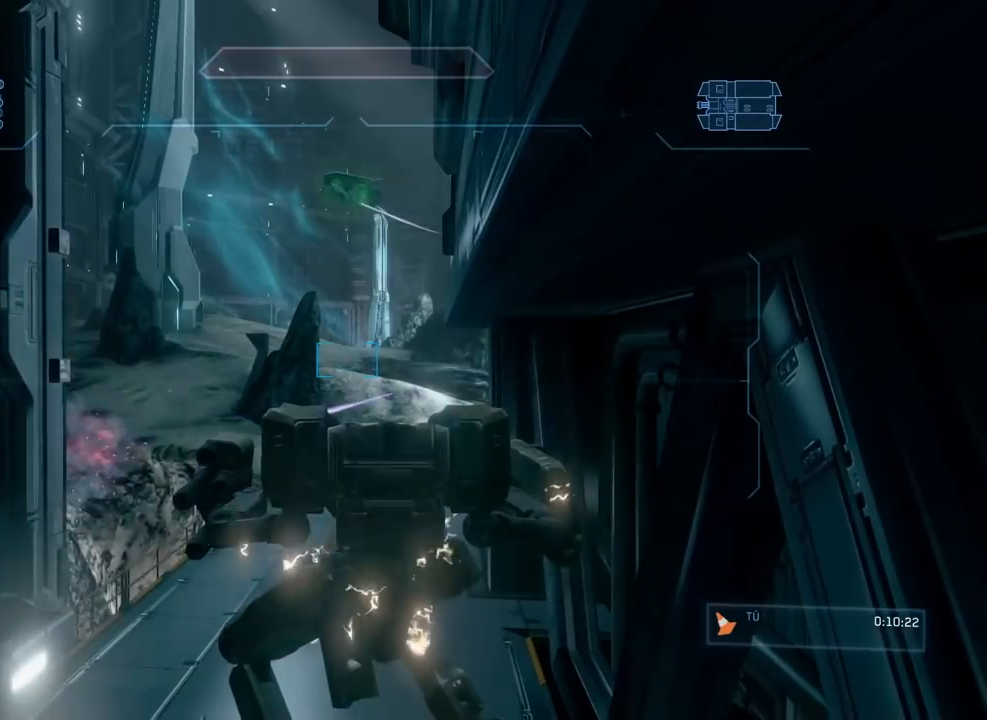
{"buttons": [], "left_stick": "down-left", "right_stick": "up"}
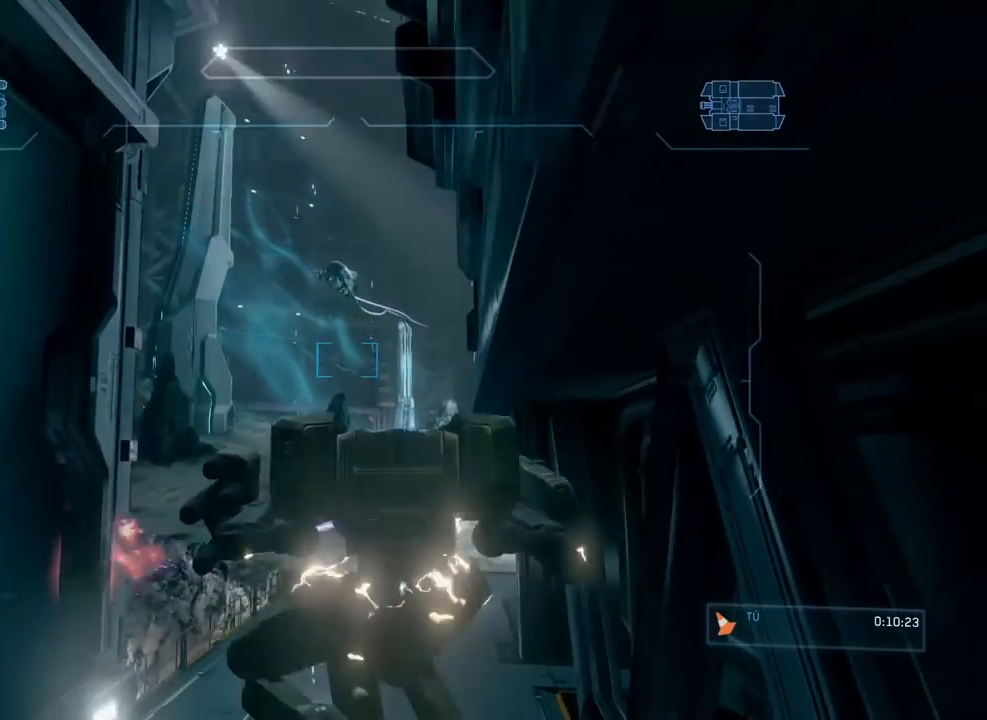
{"buttons": ["L2", "R2"], "left_stick": "up-left", "right_stick": "down", "events": [[150, "L2", "down"], [150, "R2", "down"], [150, "left_stick", "left"], [300, "left_stick", "up-left"], [317, "right_stick", "right"], [367, "right_stick", "center"], [484, "right_stick", "down"]]}